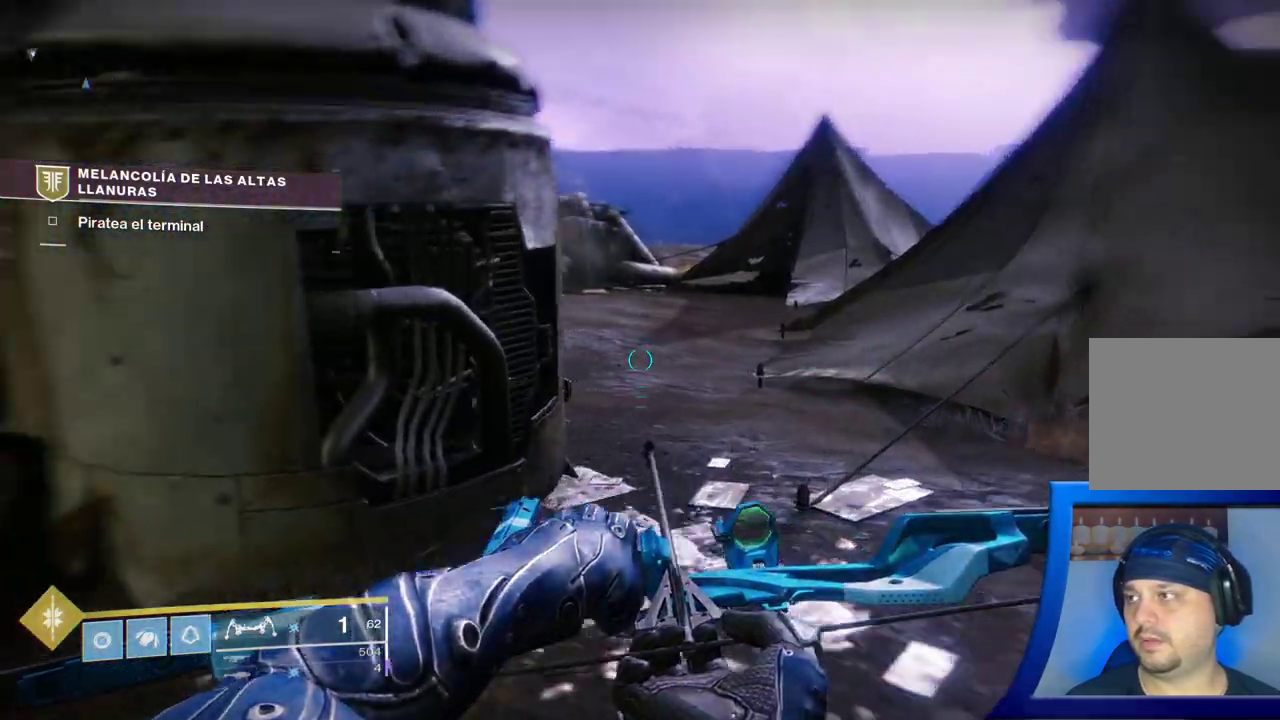
Gameplay with a controller (Xbox layout); each line is a JSON object with the inputs held at the frame after it (dt_ms = milliseconds from this image to that frame). "events" lists button and stick changes between this image and that frame as [ms after this image, input, new state], when the widget could be followed in between. Not read: L2.
{"dt_ms": 500, "buttons": [], "left_stick": "center", "right_stick": "left", "events": [[67, "left_stick", "up-right"], [133, "right_stick", "center"], [333, "left_stick", "center"], [467, "right_stick", "left"]]}
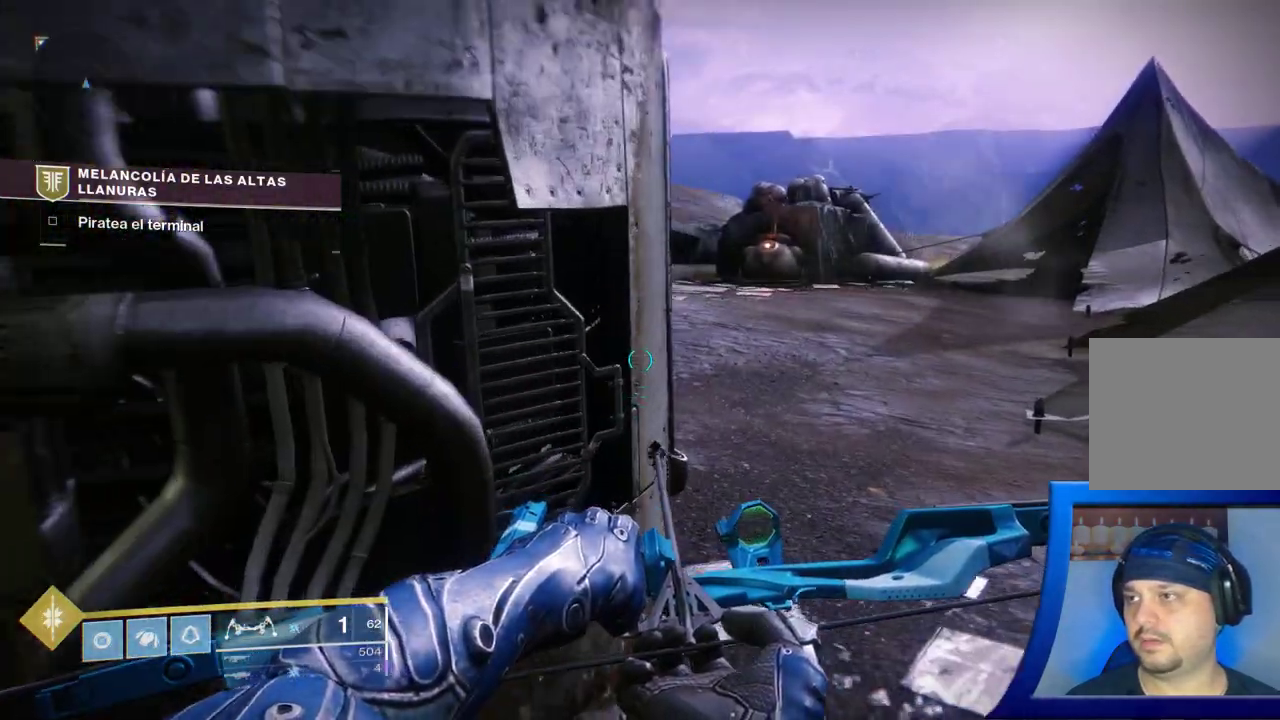
{"dt_ms": 500, "buttons": [], "left_stick": "up", "right_stick": "right", "events": [[83, "left_stick", "up-right"], [183, "right_stick", "center"], [233, "right_stick", "right"], [267, "left_stick", "up"]]}
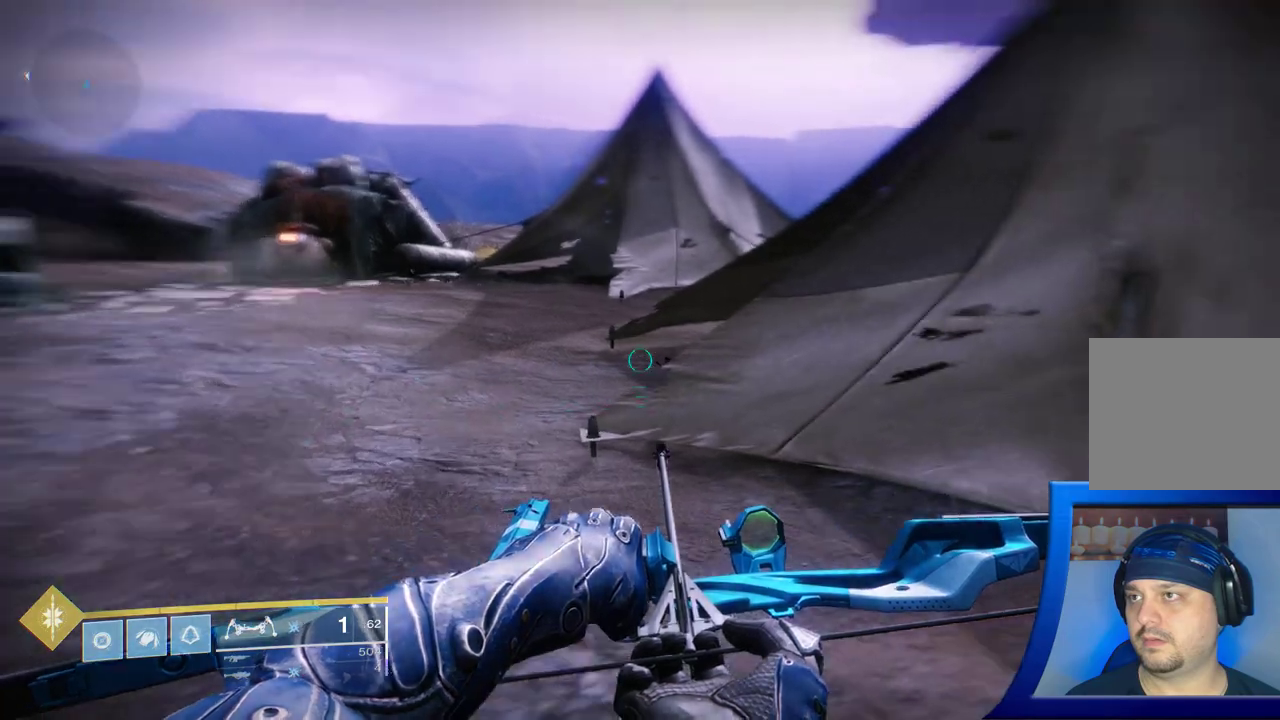
{"dt_ms": 500, "buttons": [], "left_stick": "up-left", "right_stick": "center", "events": [[200, "left_stick", "up-left"], [217, "right_stick", "center"]]}
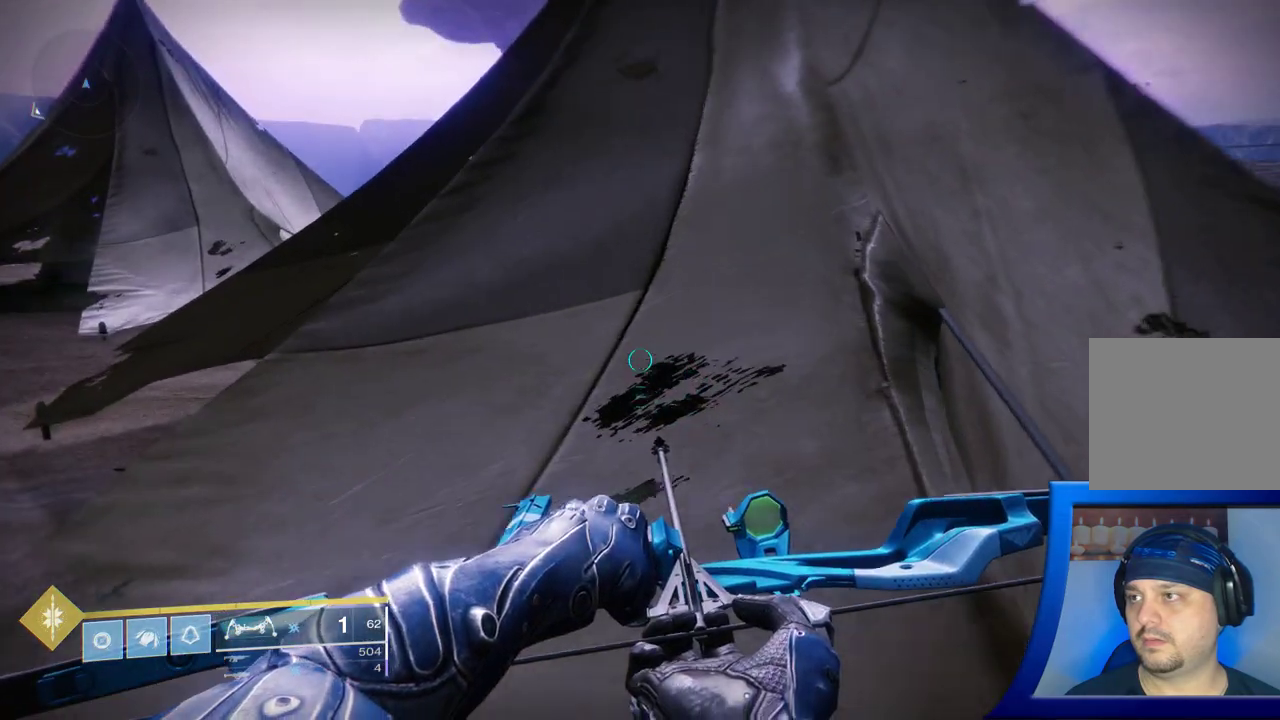
{"dt_ms": 500, "buttons": [], "left_stick": "up-left", "right_stick": "center", "events": [[67, "left_stick", "left"], [250, "left_stick", "up-left"]]}
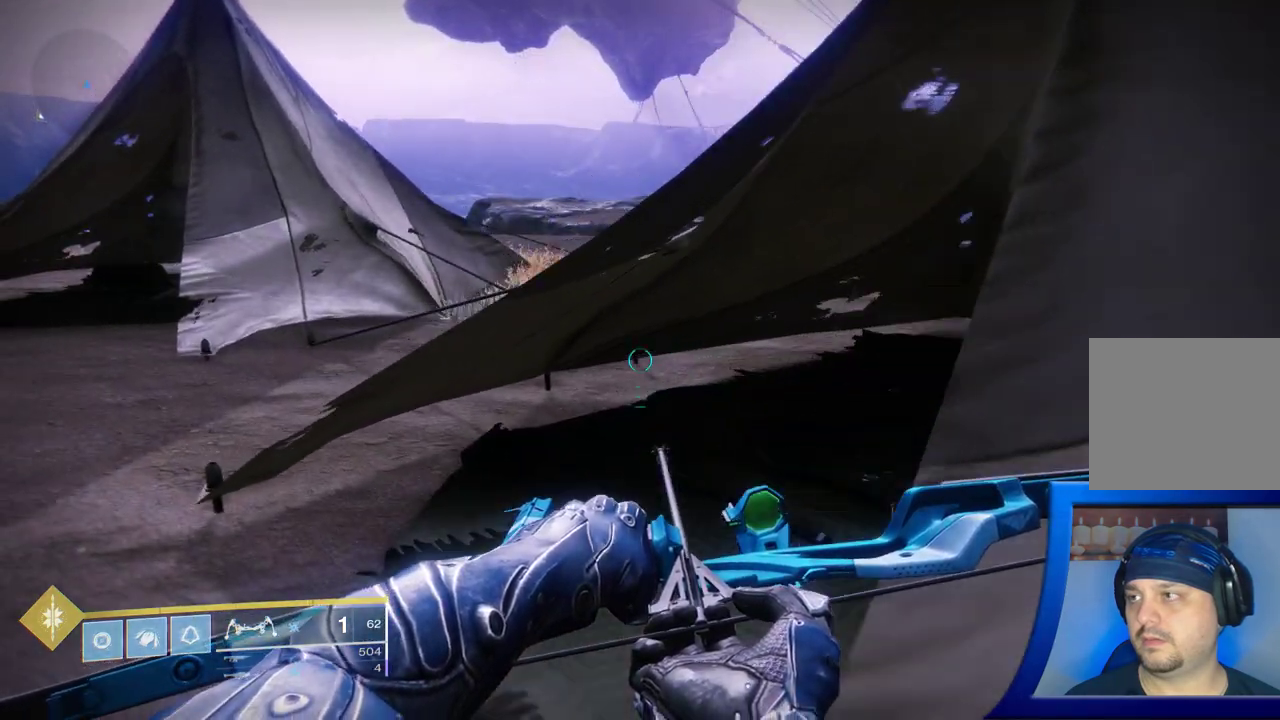
{"dt_ms": 500, "buttons": [], "left_stick": "center", "right_stick": "center", "events": [[17, "right_stick", "down-right"], [133, "right_stick", "right"], [300, "left_stick", "center"], [433, "right_stick", "center"]]}
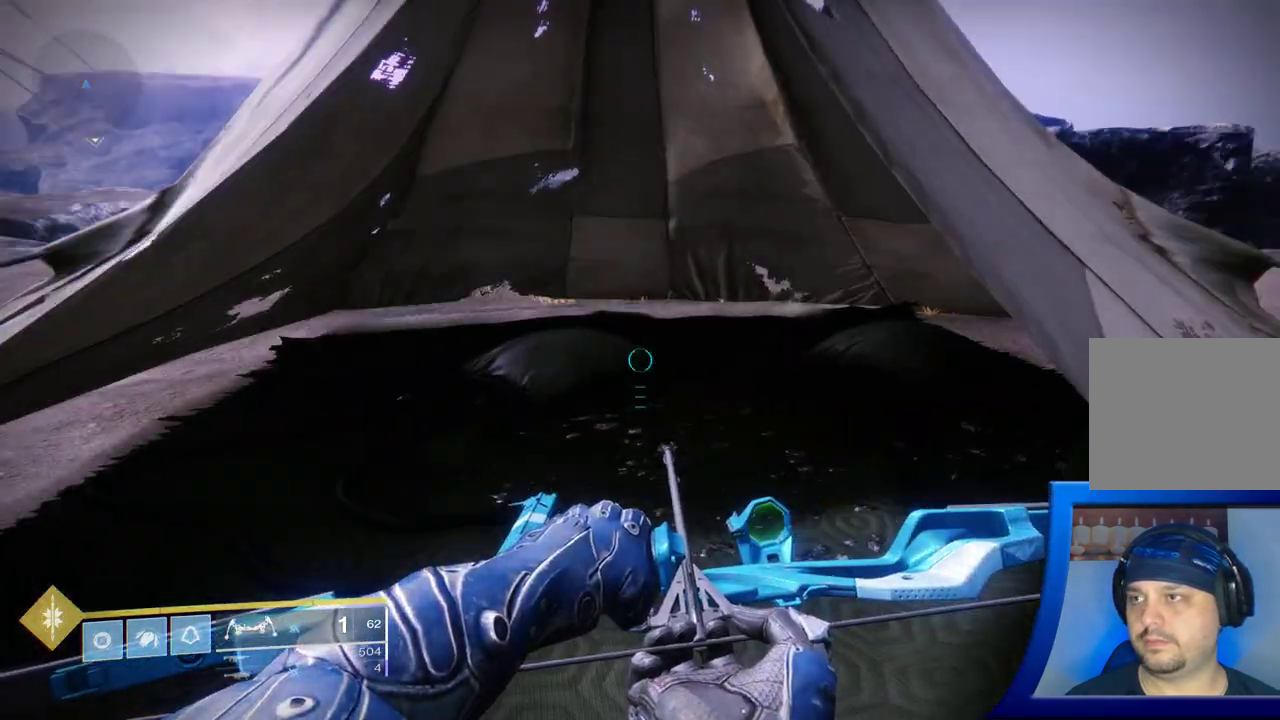
{"dt_ms": 500, "buttons": [], "left_stick": "up", "right_stick": "center", "events": [[17, "left_stick", "up"], [100, "right_stick", "down"], [467, "right_stick", "center"]]}
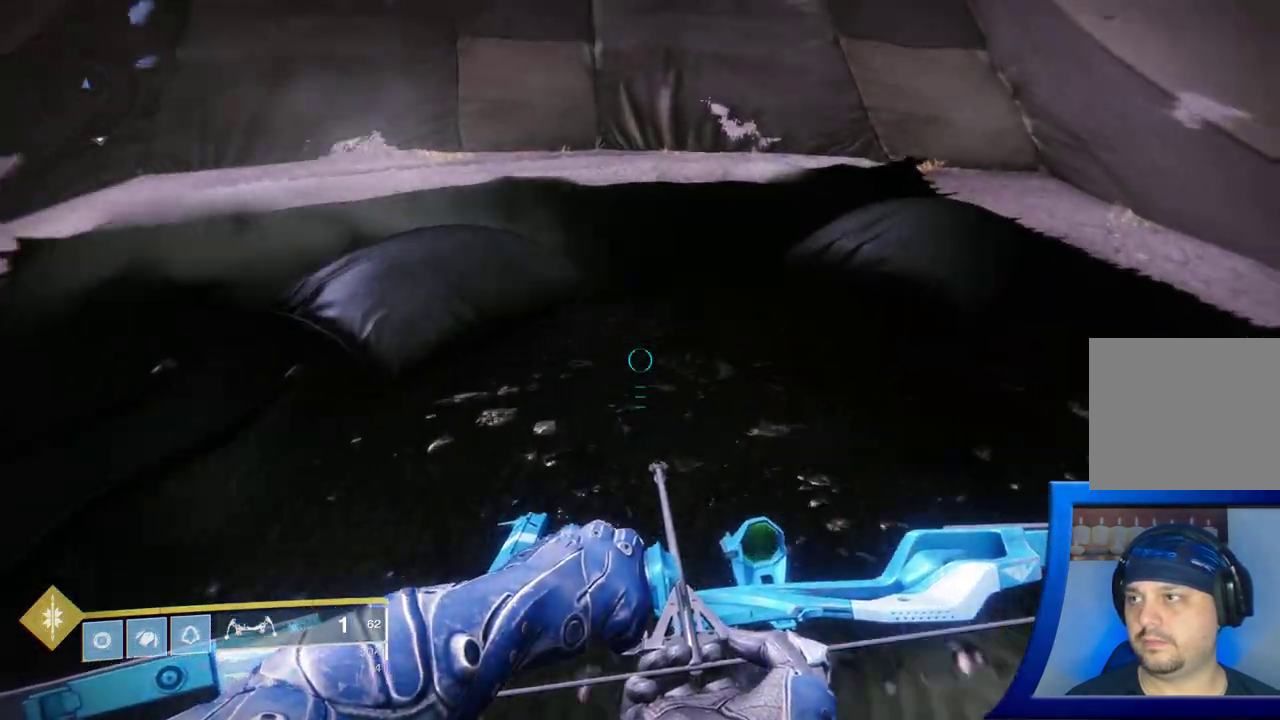
{"dt_ms": 500, "buttons": [], "left_stick": "up", "right_stick": "left", "events": [[17, "left_stick", "center"], [250, "left_stick", "up"], [500, "right_stick", "left"]]}
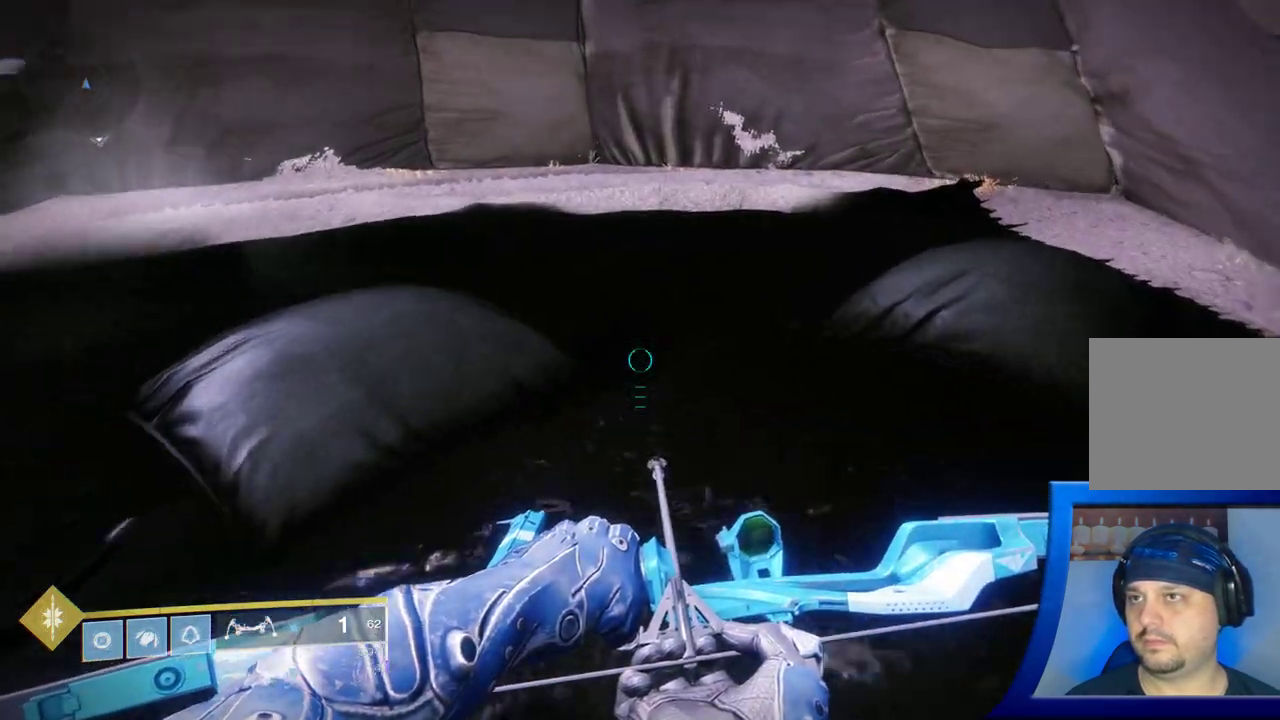
{"dt_ms": 500, "buttons": [], "left_stick": "down-left", "right_stick": "up-left", "events": [[117, "left_stick", "right"], [267, "left_stick", "down-right"], [417, "right_stick", "up-left"], [433, "left_stick", "down-left"]]}
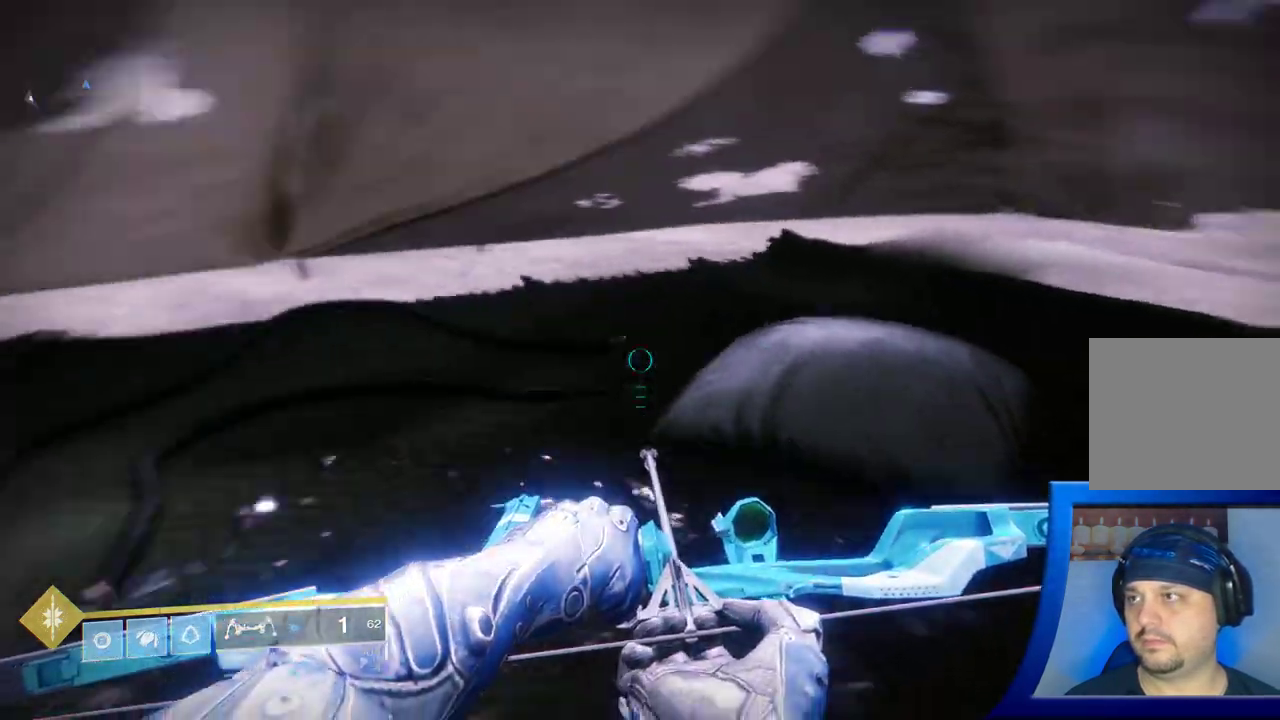
{"dt_ms": 500, "buttons": [], "left_stick": "up-left", "right_stick": "up-left", "events": [[100, "left_stick", "up-left"], [267, "right_stick", "up"], [367, "right_stick", "up-left"]]}
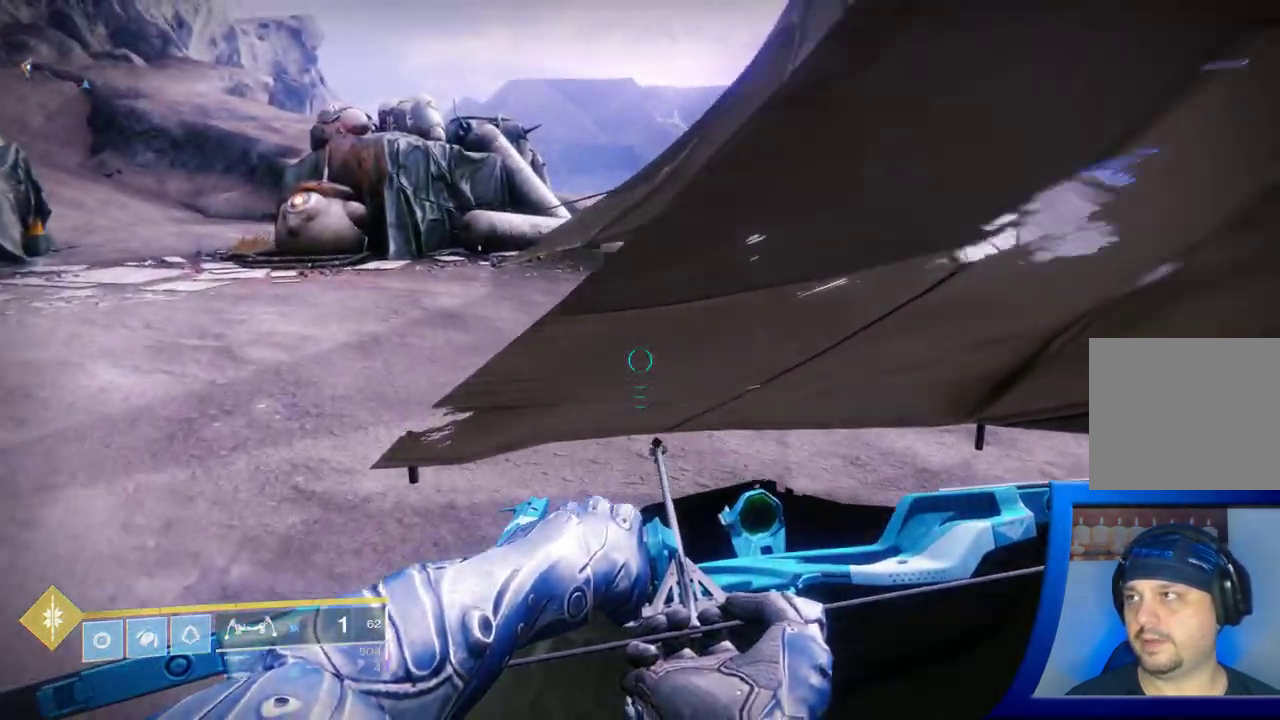
{"dt_ms": 500, "buttons": [], "left_stick": "up-left", "right_stick": "right", "events": [[233, "right_stick", "center"], [317, "right_stick", "right"]]}
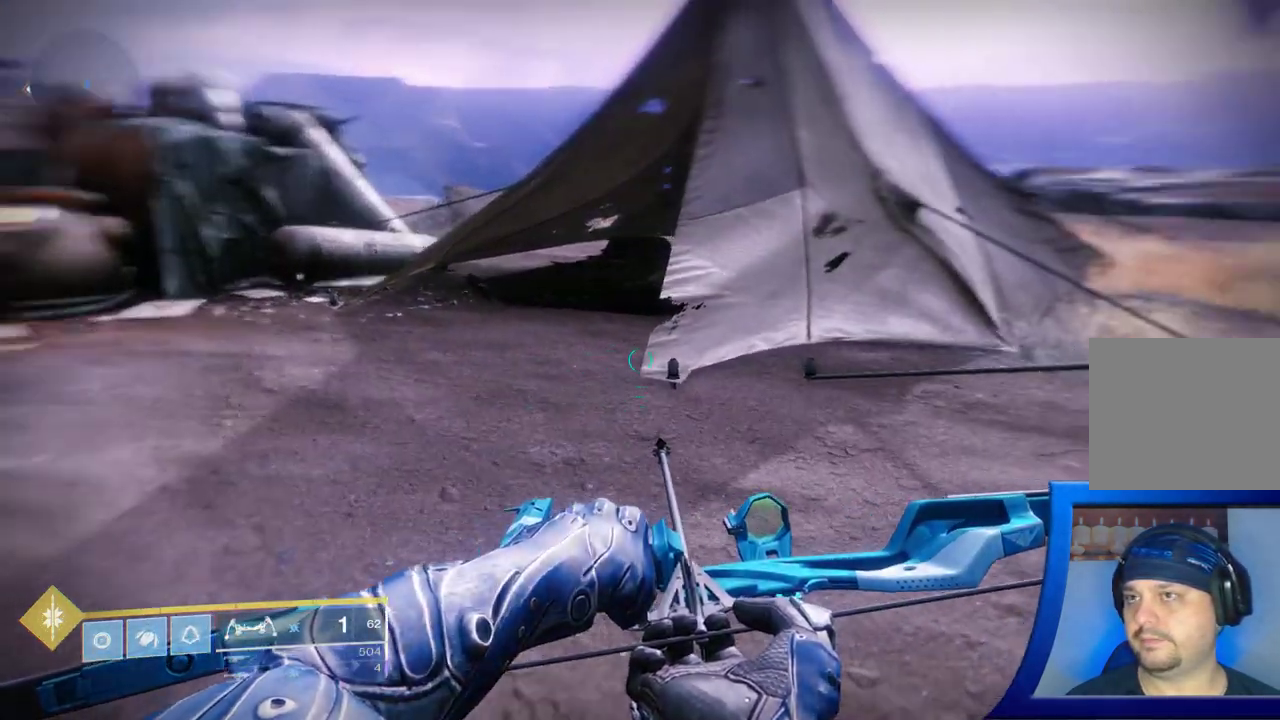
{"dt_ms": 500, "buttons": [], "left_stick": "up-left", "right_stick": "center", "events": [[183, "right_stick", "center"]]}
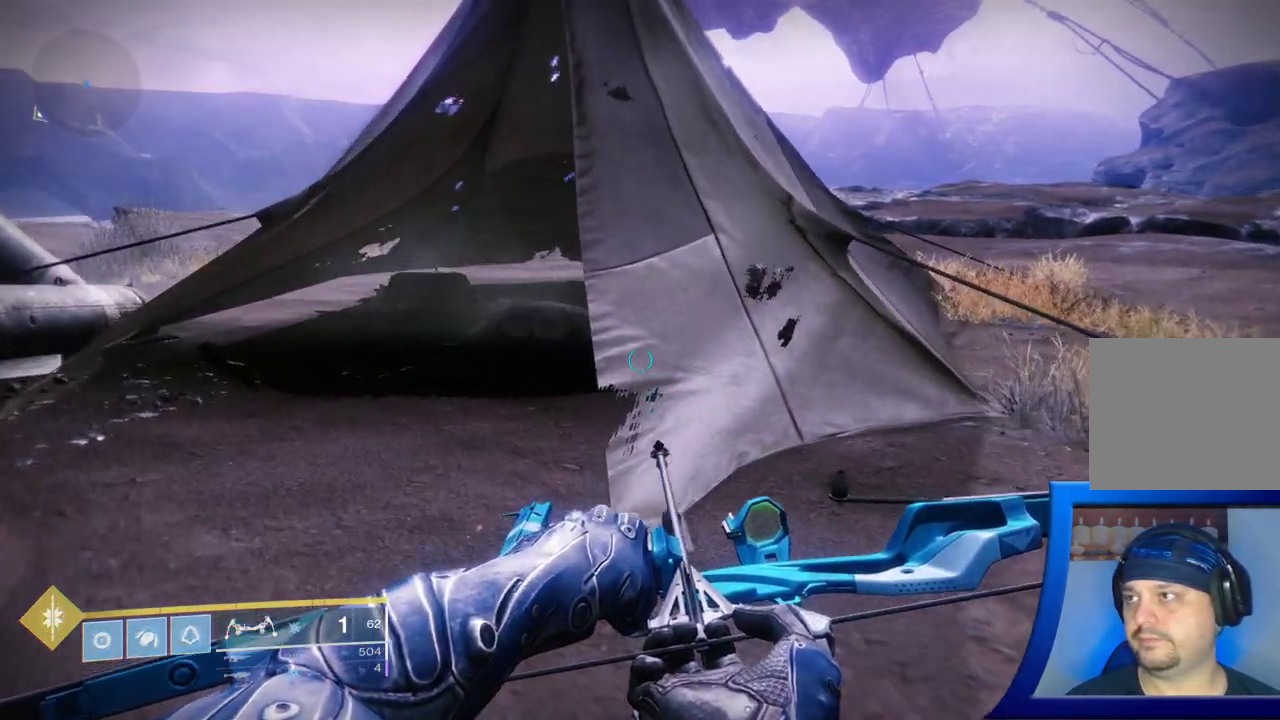
{"dt_ms": 500, "buttons": [], "left_stick": "up-left", "right_stick": "center", "events": []}
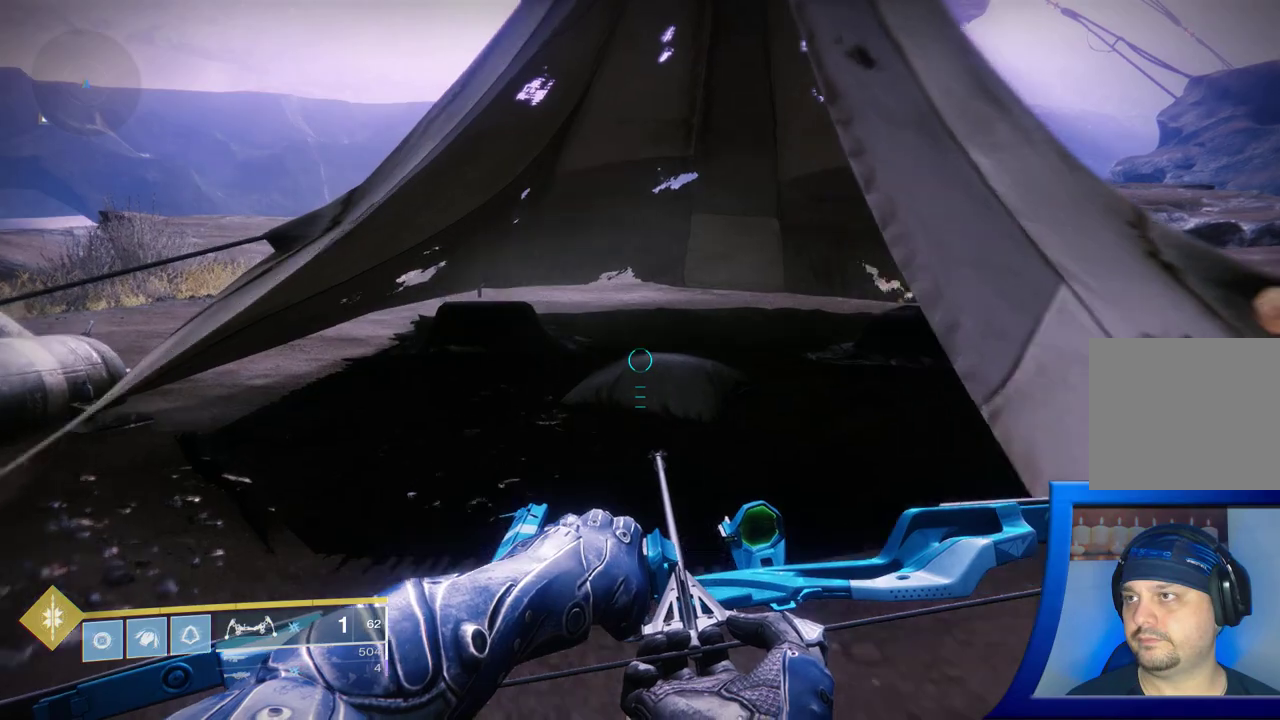
{"dt_ms": 500, "buttons": [], "left_stick": "up", "right_stick": "center", "events": [[50, "right_stick", "right"], [67, "left_stick", "up"], [283, "right_stick", "center"]]}
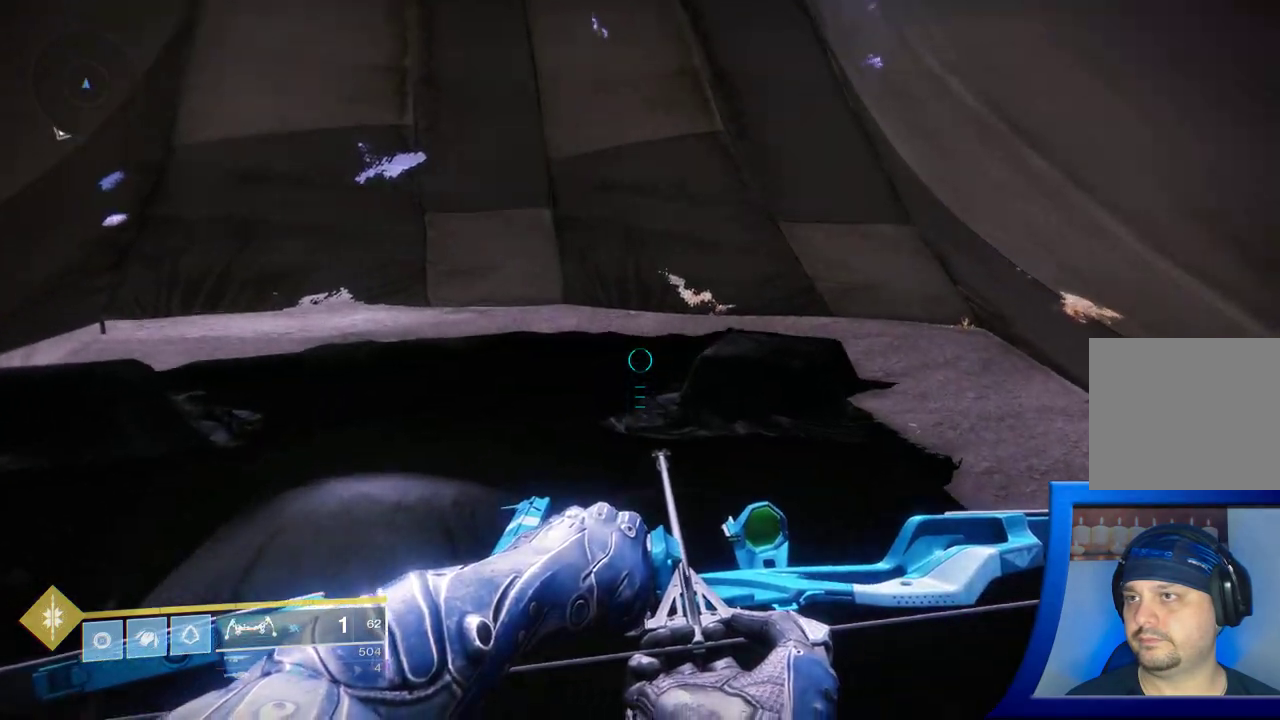
{"dt_ms": 500, "buttons": [], "left_stick": "left", "right_stick": "left", "events": [[167, "left_stick", "center"], [200, "right_stick", "left"], [250, "left_stick", "down-left"], [500, "left_stick", "left"]]}
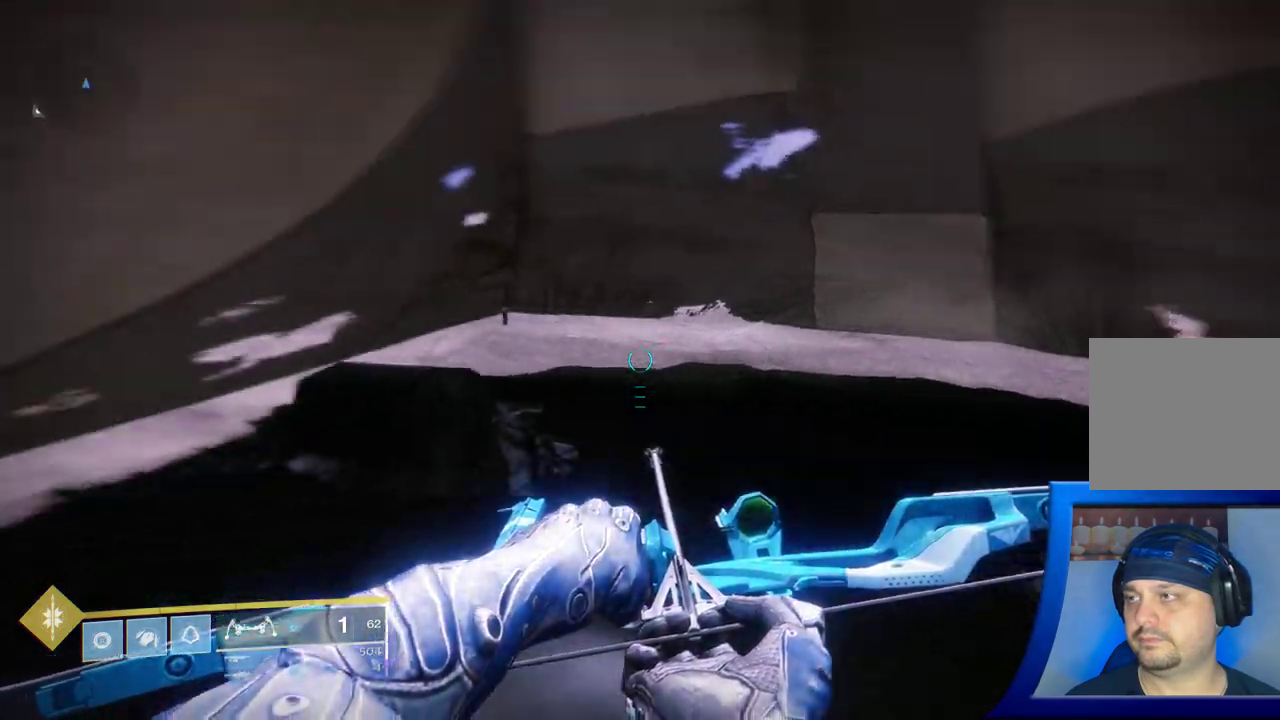
{"dt_ms": 500, "buttons": [], "left_stick": "up-left", "right_stick": "center", "events": [[67, "right_stick", "up-left"], [183, "left_stick", "up-left"], [283, "right_stick", "center"]]}
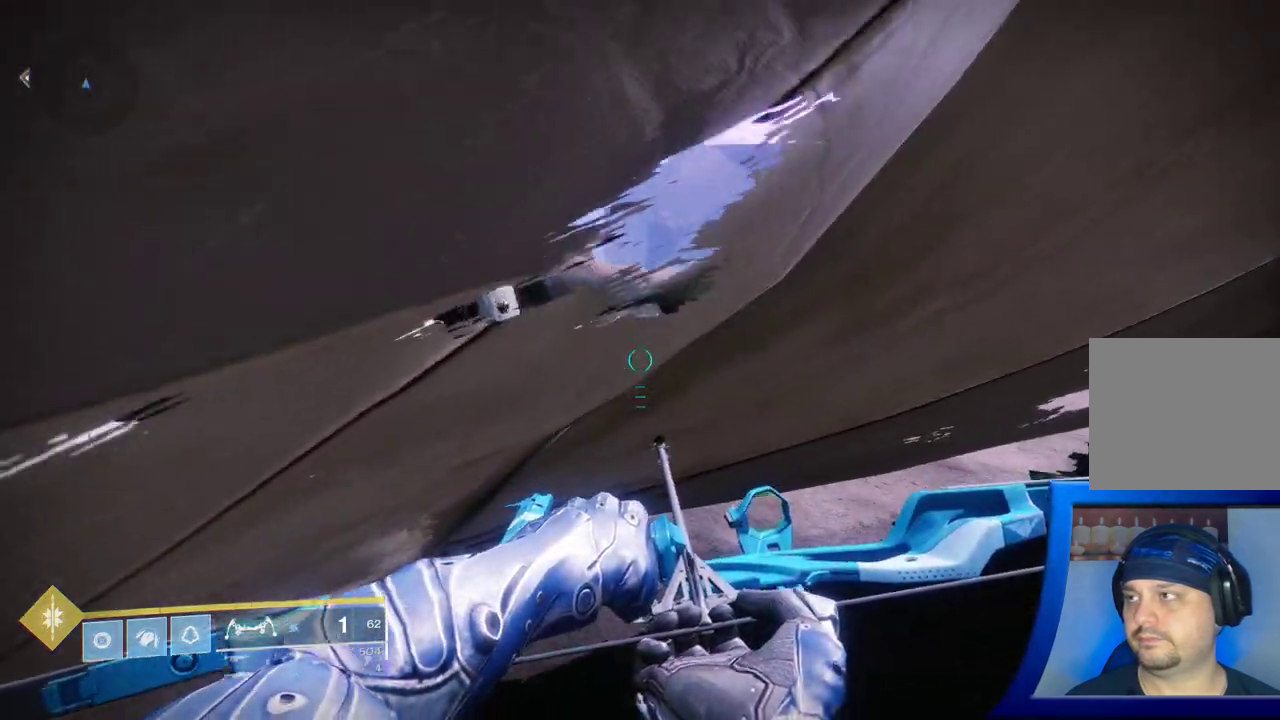
{"dt_ms": 500, "buttons": [], "left_stick": "down-left", "right_stick": "center", "events": [[67, "left_stick", "down-left"], [117, "right_stick", "left"], [350, "X", "down"], [367, "X", "up"], [467, "right_stick", "center"]]}
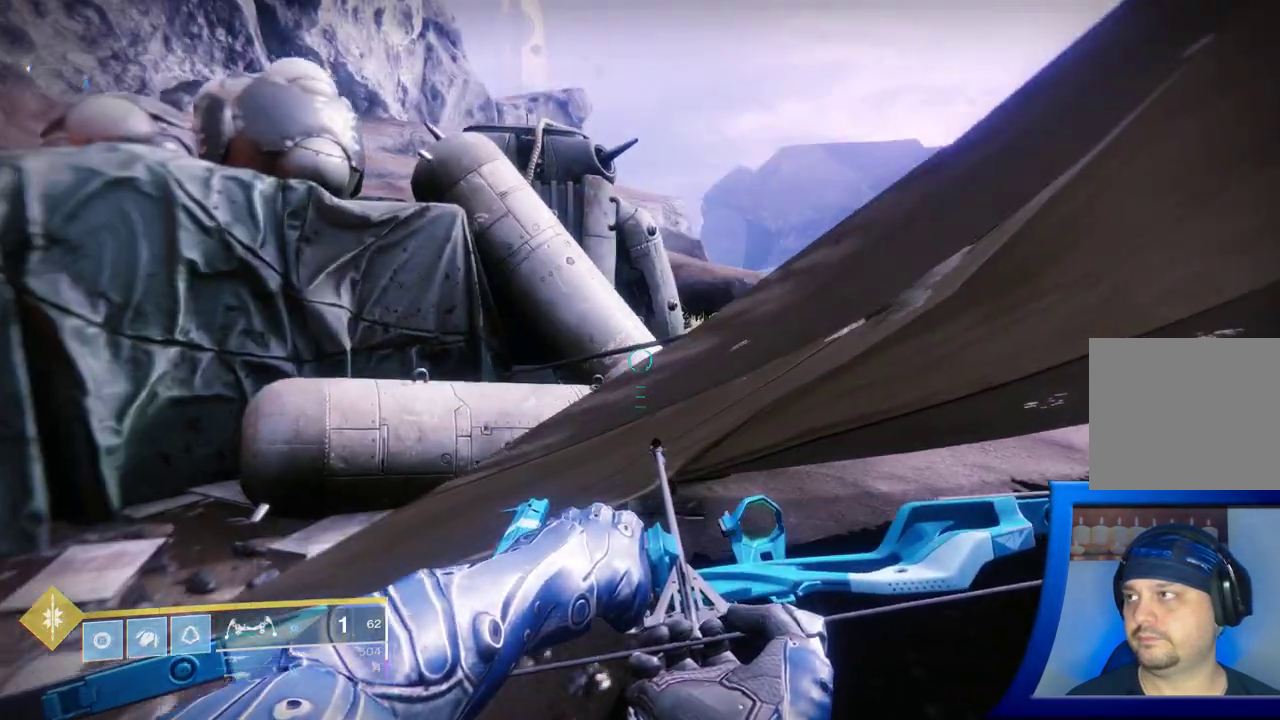
{"dt_ms": 500, "buttons": [], "left_stick": "up-left", "right_stick": "center", "events": [[67, "left_stick", "left"], [217, "left_stick", "up-left"]]}
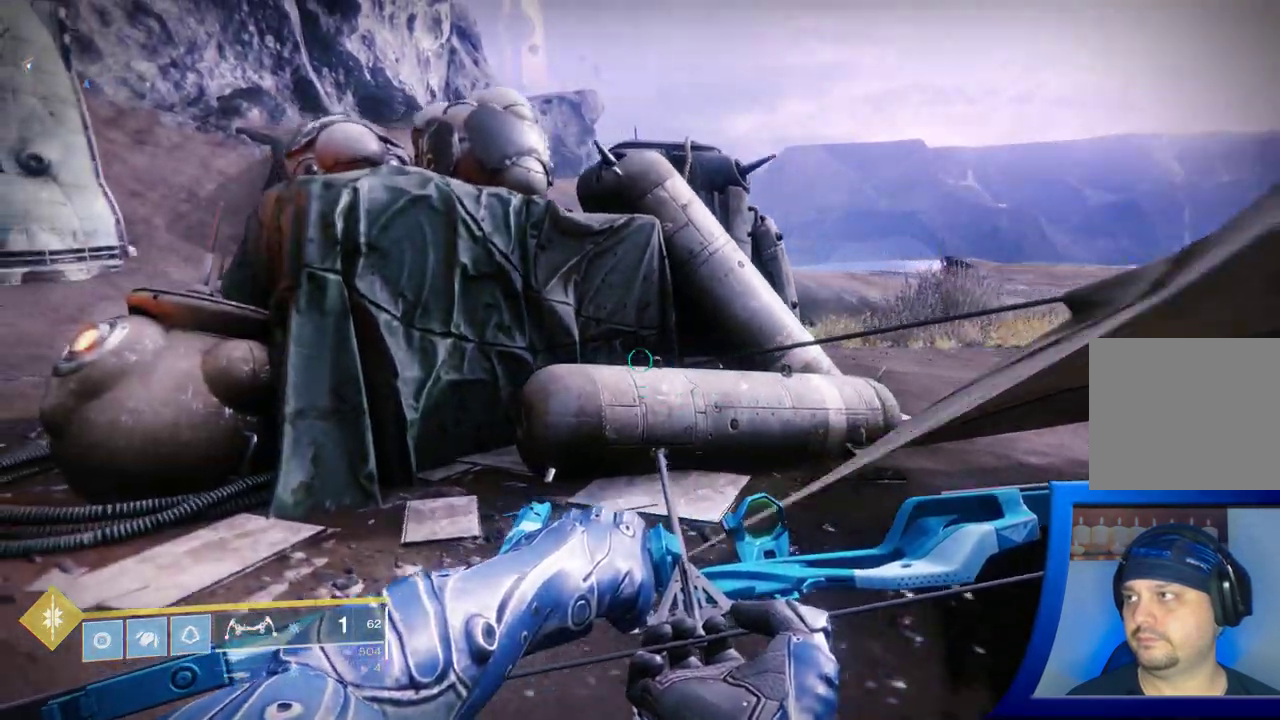
{"dt_ms": 500, "buttons": [], "left_stick": "up-left", "right_stick": "down-right", "events": [[300, "R2", "down"], [350, "R2", "up"], [417, "right_stick", "down"], [500, "right_stick", "down-right"]]}
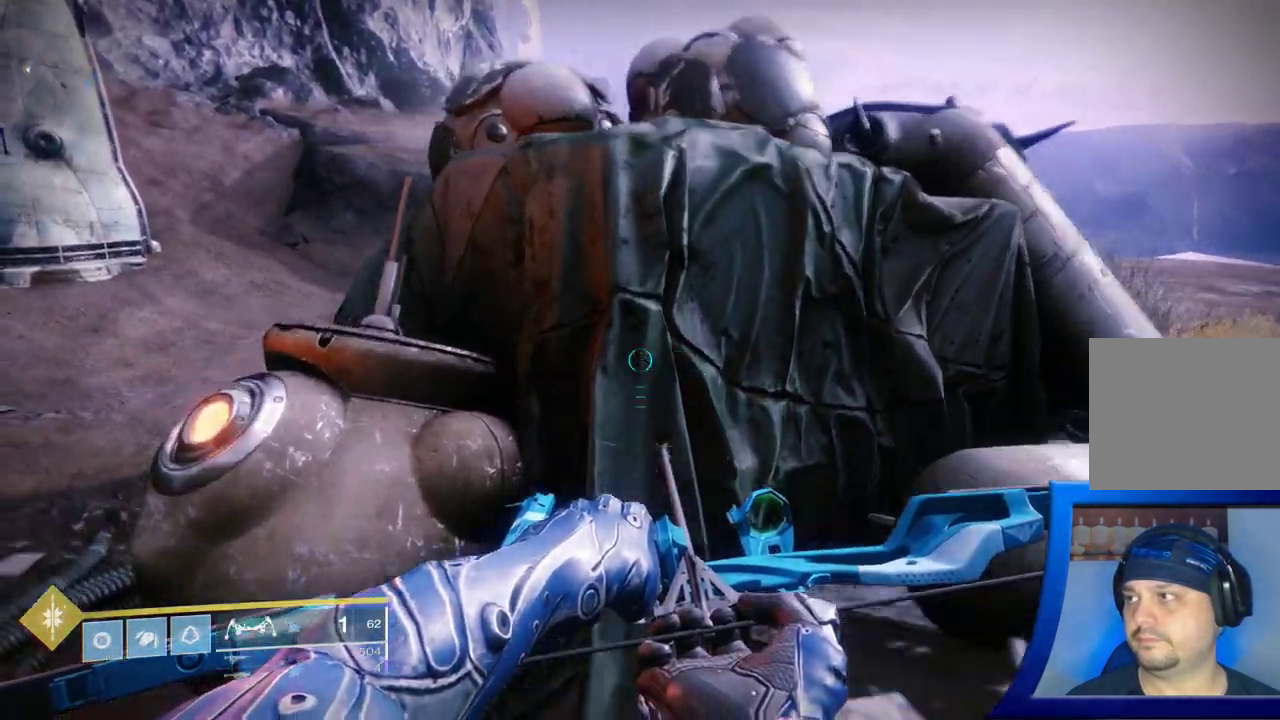
{"dt_ms": 500, "buttons": [], "left_stick": "up-left", "right_stick": "right", "events": [[400, "right_stick", "right"]]}
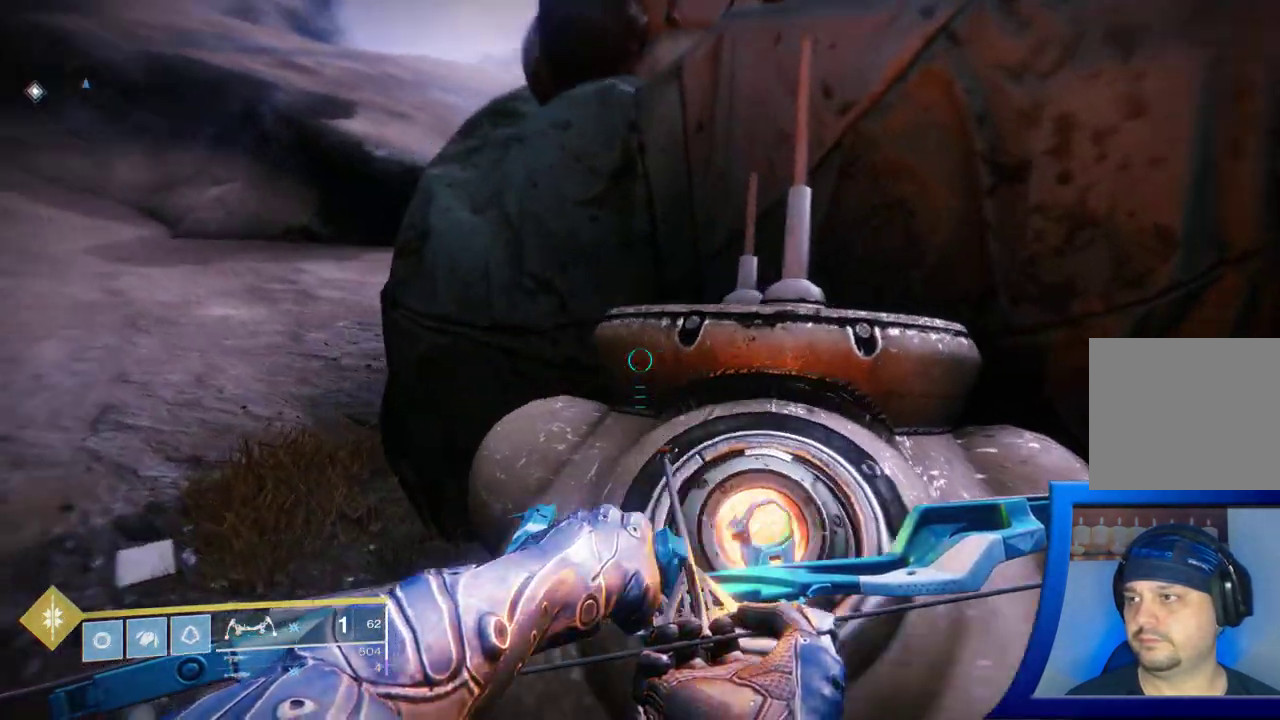
{"dt_ms": 500, "buttons": [], "left_stick": "up-left", "right_stick": "right", "events": [[233, "right_stick", "up-right"], [433, "right_stick", "right"]]}
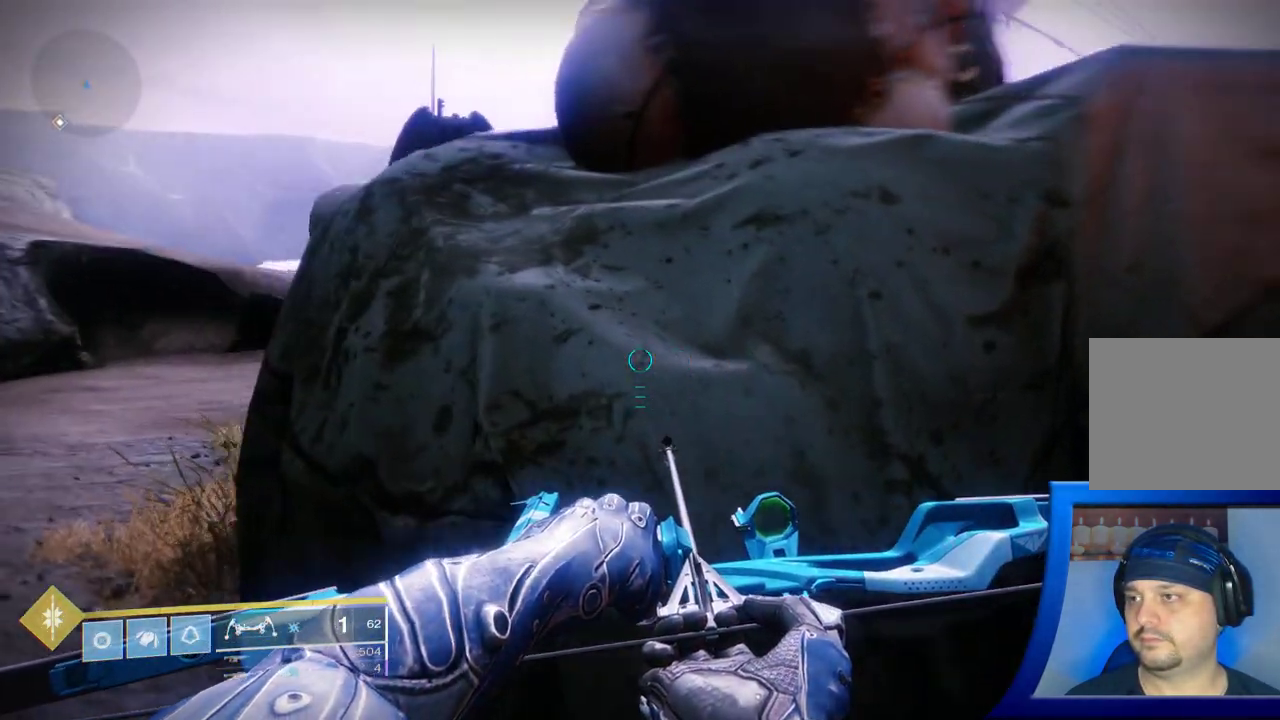
{"dt_ms": 500, "buttons": [], "left_stick": "up-left", "right_stick": "right", "events": []}
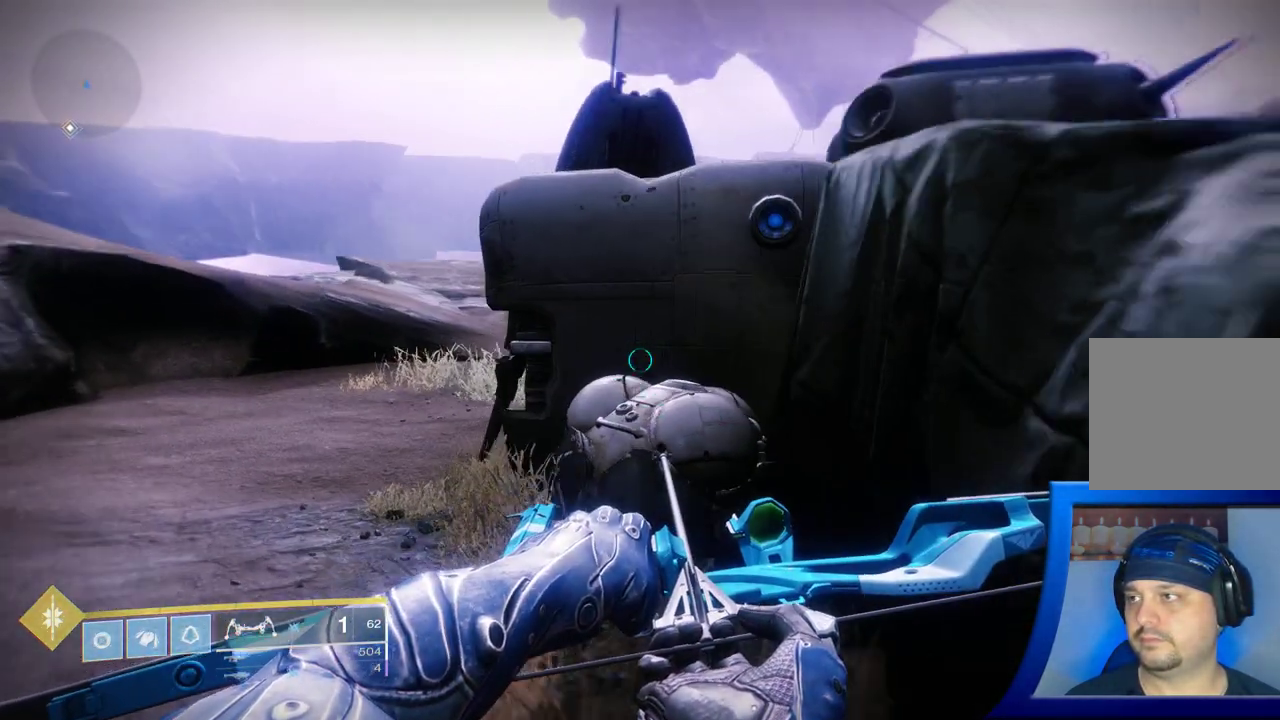
{"dt_ms": 500, "buttons": [], "left_stick": "up-left", "right_stick": "right", "events": []}
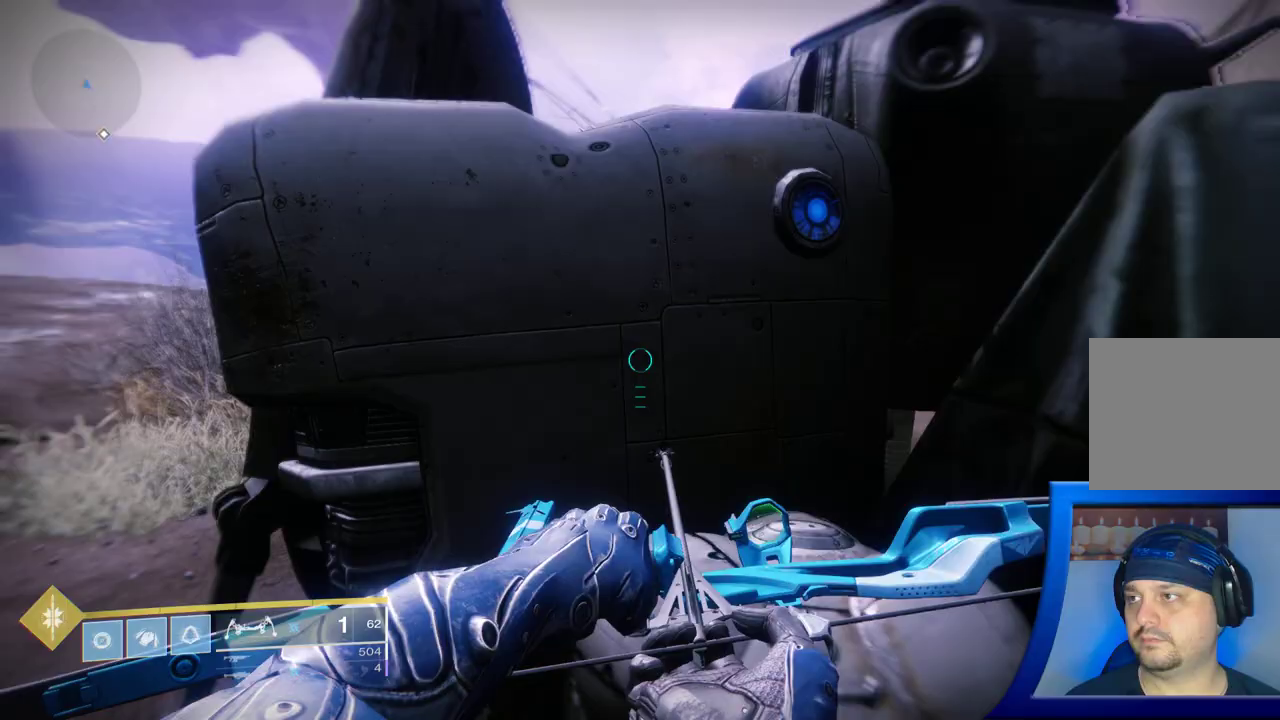
{"dt_ms": 500, "buttons": [], "left_stick": "up-left", "right_stick": "right", "events": []}
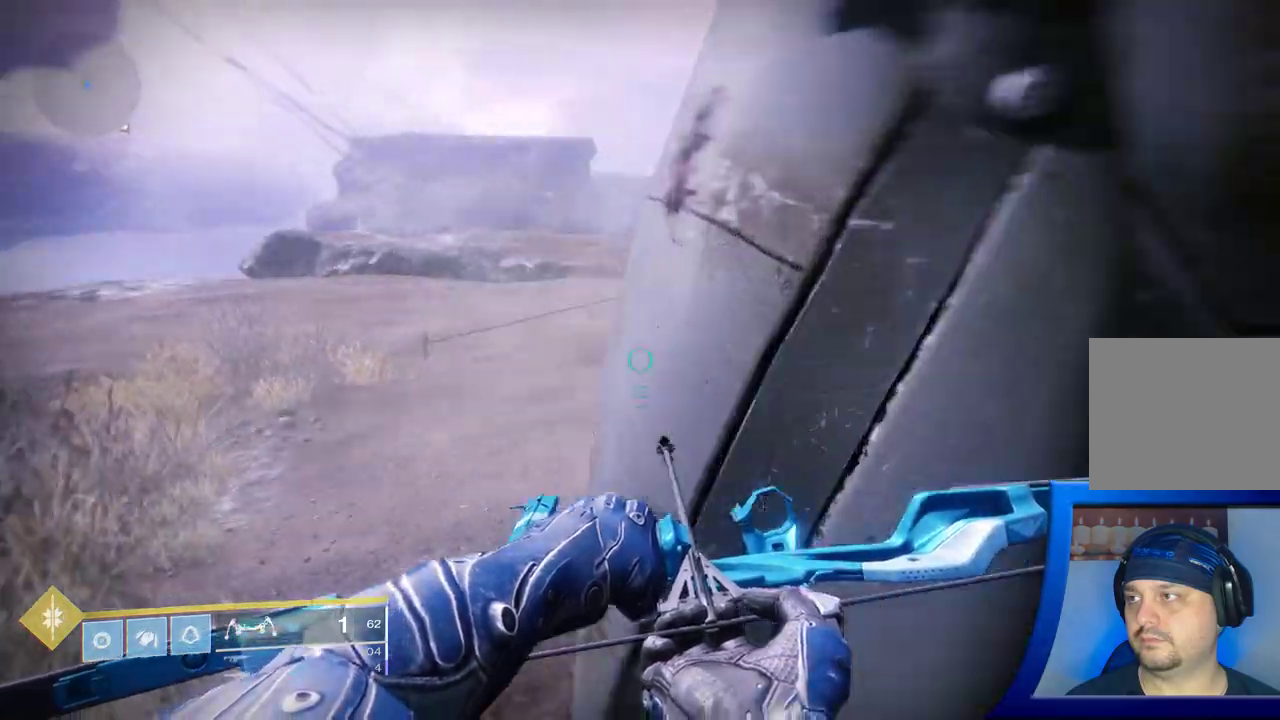
{"dt_ms": 1000, "buttons": [], "left_stick": "up", "right_stick": "center"}
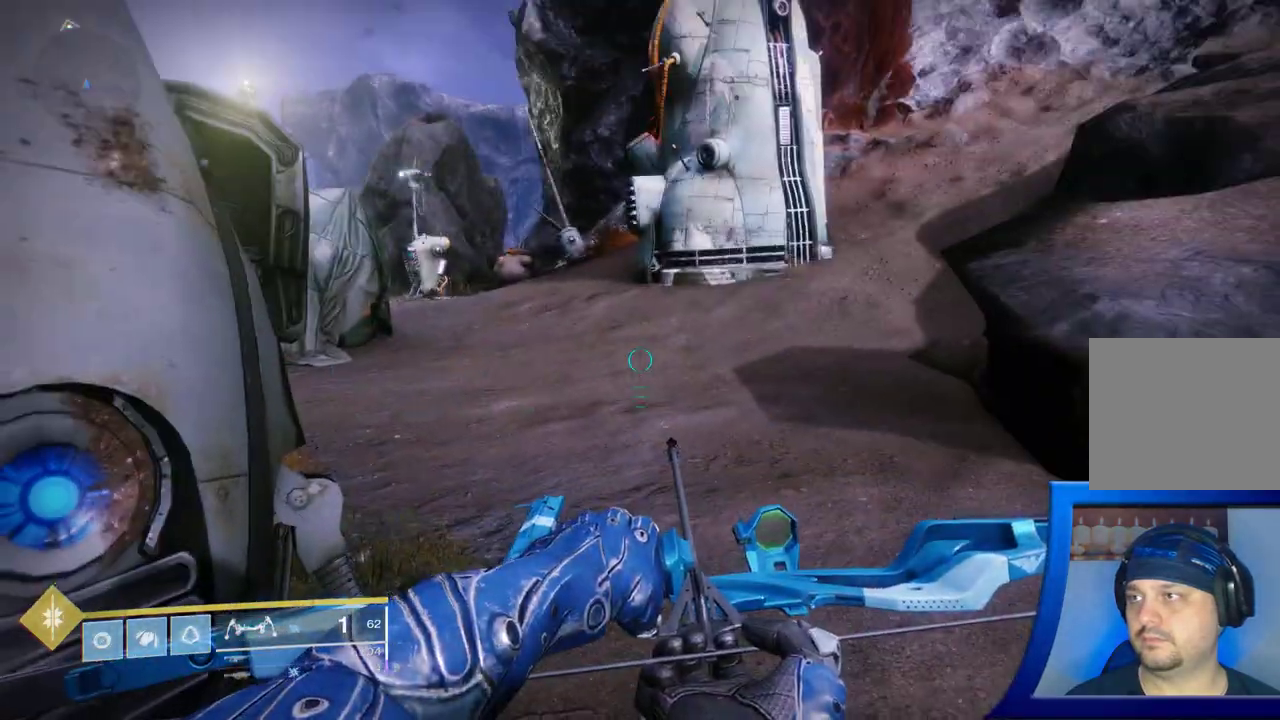
{"dt_ms": 500, "buttons": [], "left_stick": "up", "right_stick": "up", "events": [[467, "right_stick", "up"]]}
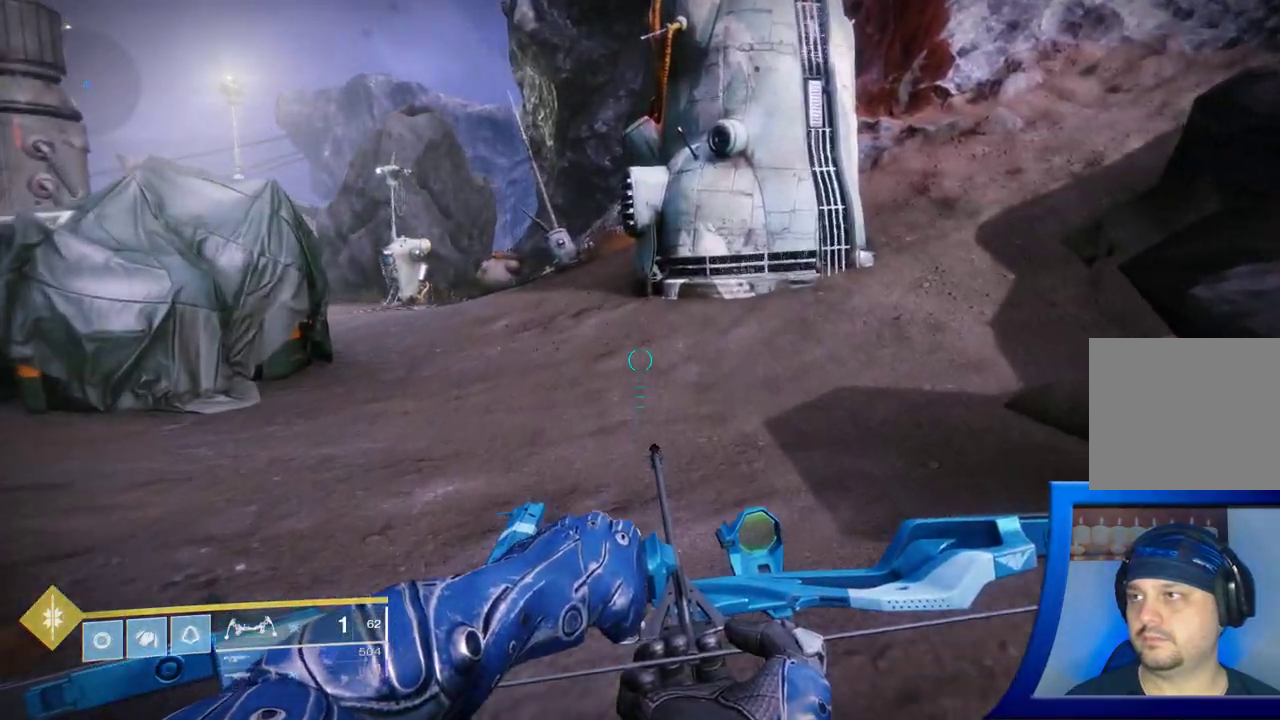
{"dt_ms": 500, "buttons": [], "left_stick": "up", "right_stick": "center", "events": [[433, "right_stick", "center"]]}
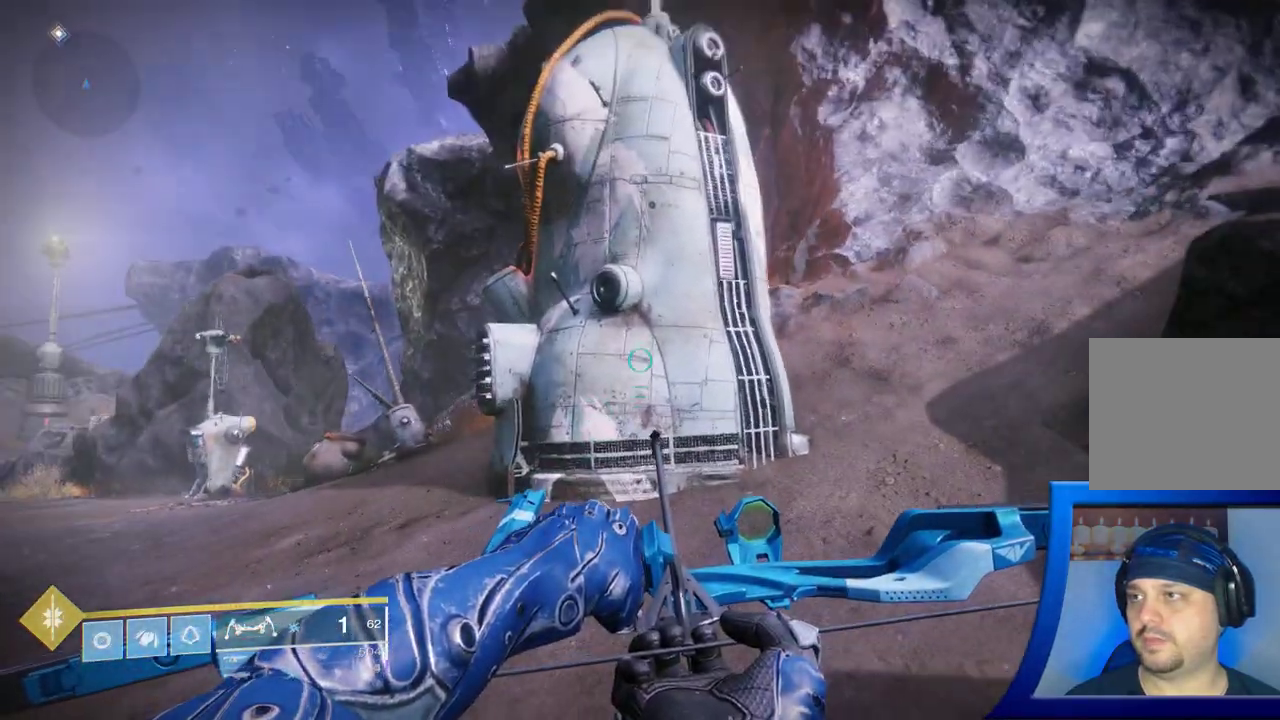
{"dt_ms": 500, "buttons": [], "left_stick": "up", "right_stick": "center", "events": []}